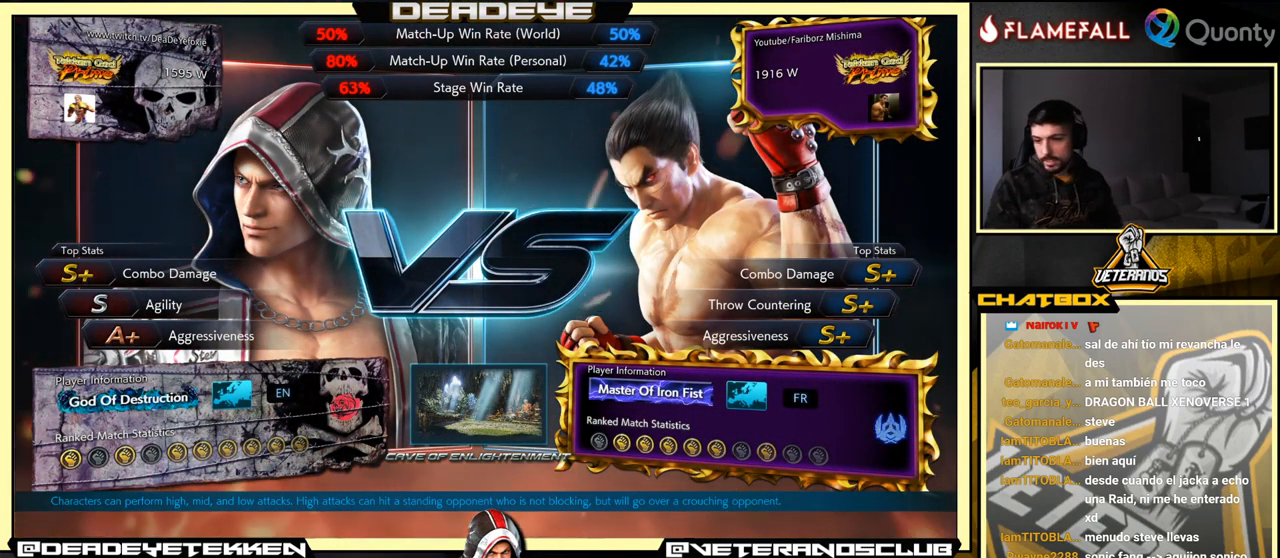
Gameplay with a controller (arcade stick); each line is a JSON object with the inputs held at the frame after it. "events" lists button and stick changes between this image and that frame as [ms after this image, input, new state], when the widget could be followed in between. Not read: L3 R3.
{"buttons": ["CROSS"], "left_stick": "center", "events": [[217, "CROSS", "down"], [250, "CROSS", "up"], [483, "CROSS", "down"]]}
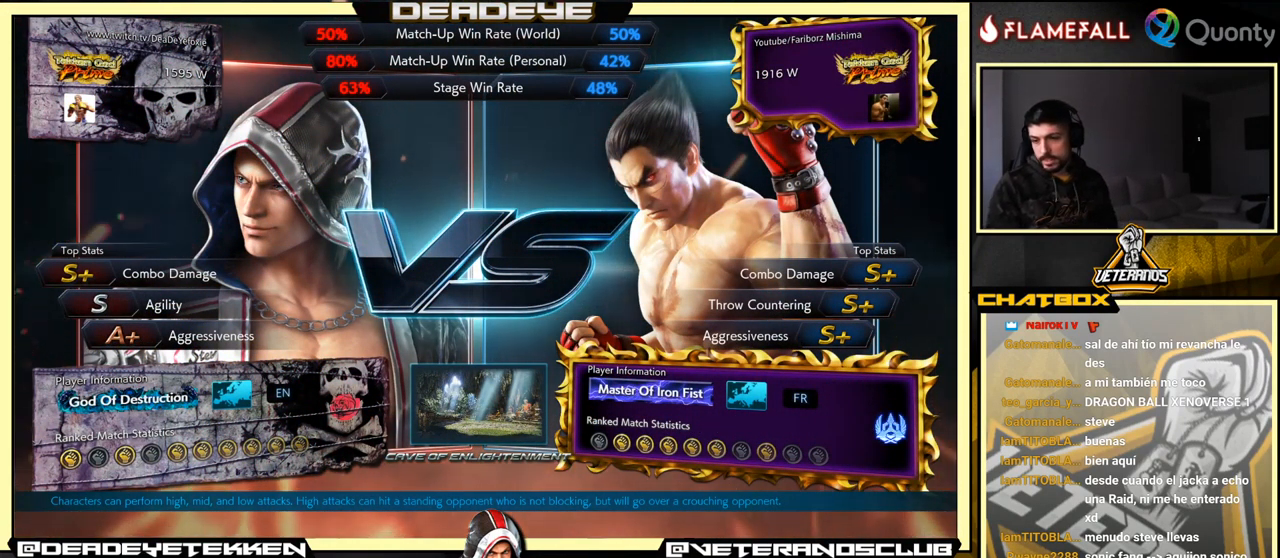
{"buttons": ["CROSS"], "left_stick": "center", "events": [[167, "CROSS", "up"], [484, "CROSS", "down"]]}
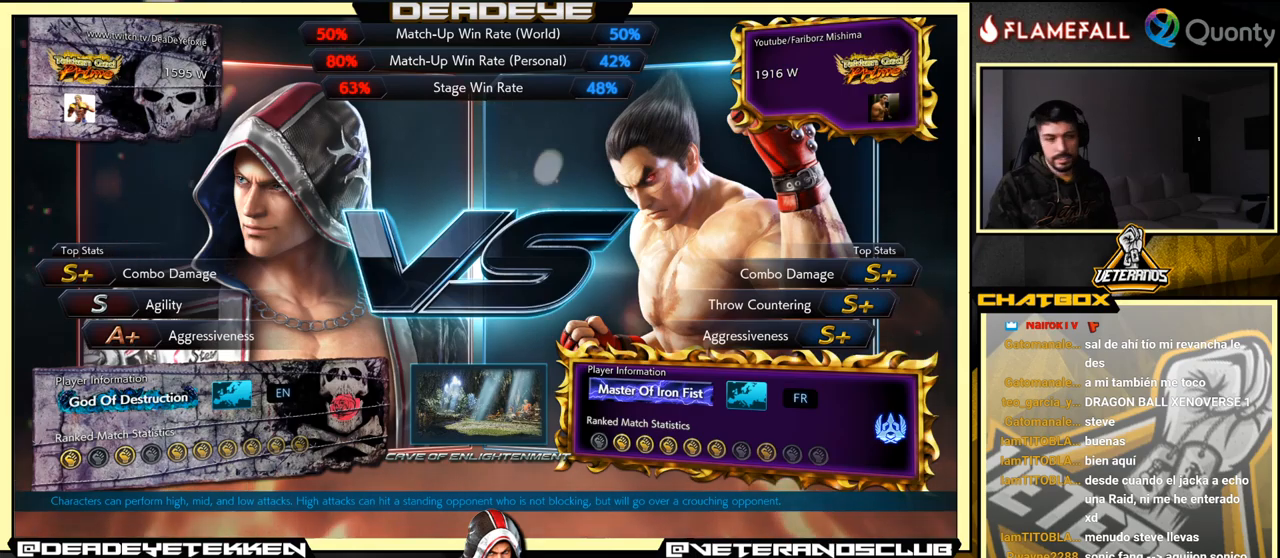
{"buttons": [], "left_stick": "center", "events": [[284, "CROSS", "up"]]}
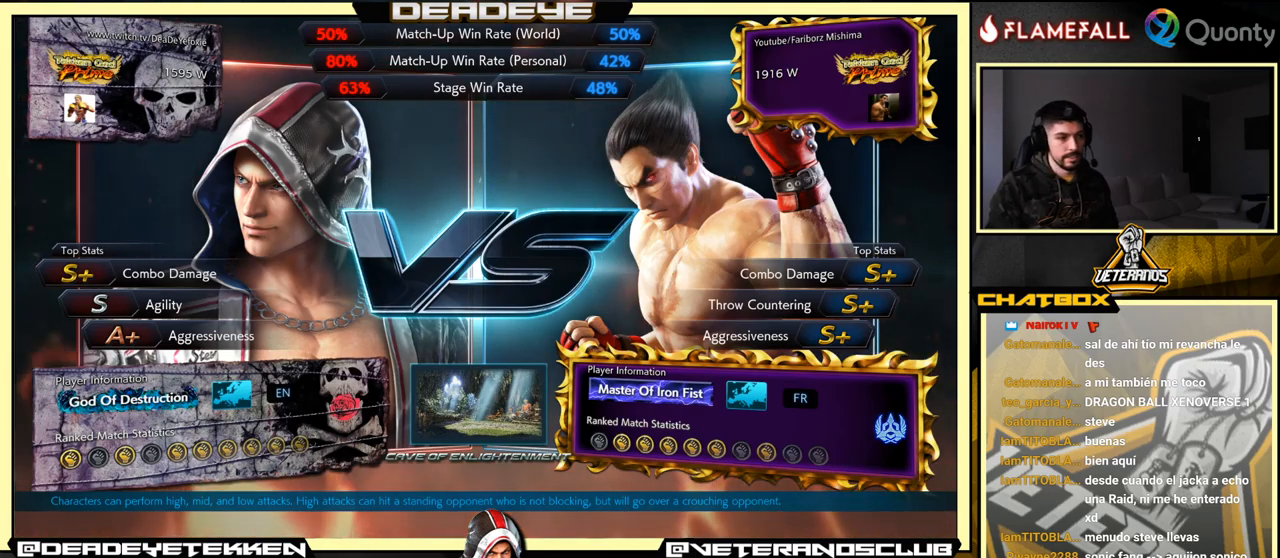
{"buttons": [], "left_stick": "center", "events": [[117, "CROSS", "down"], [267, "CROSS", "up"]]}
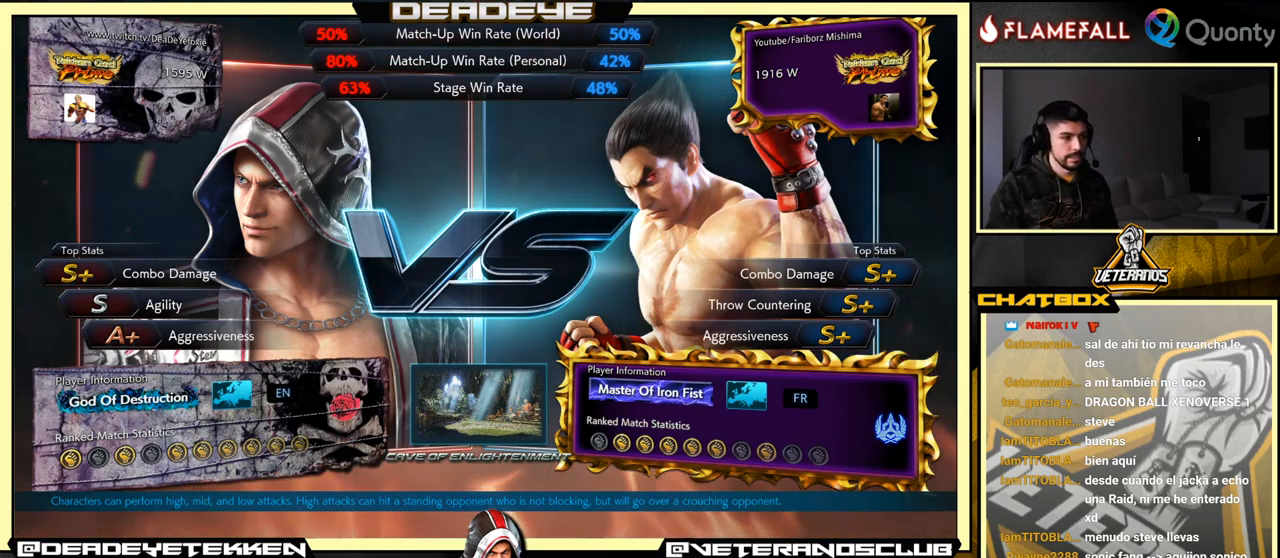
{"buttons": [], "left_stick": "center", "events": []}
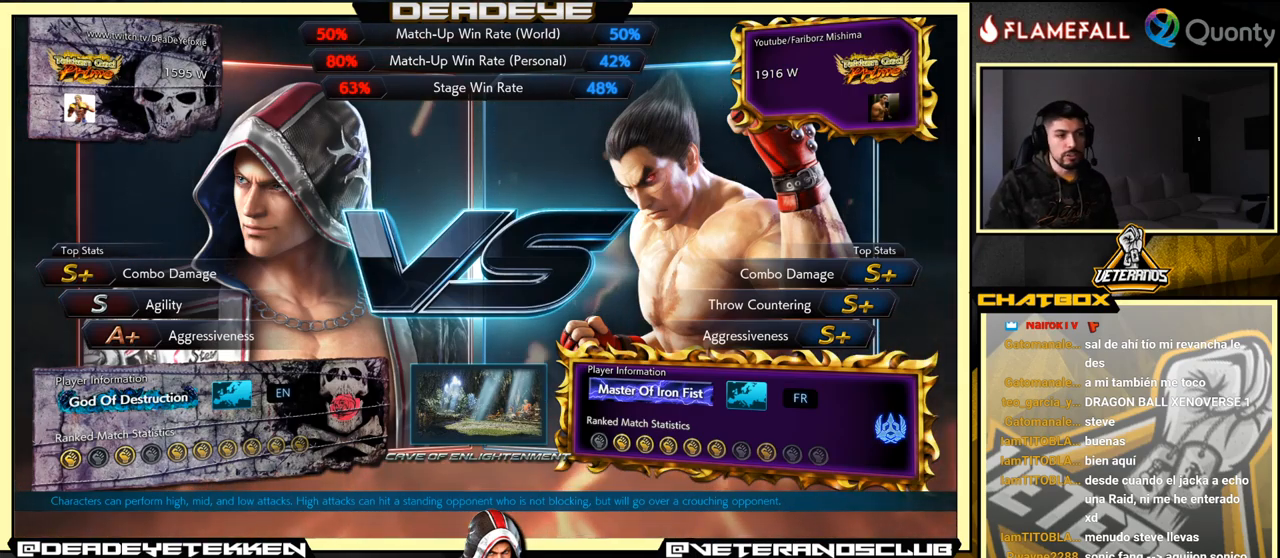
{"buttons": [], "left_stick": "center", "events": []}
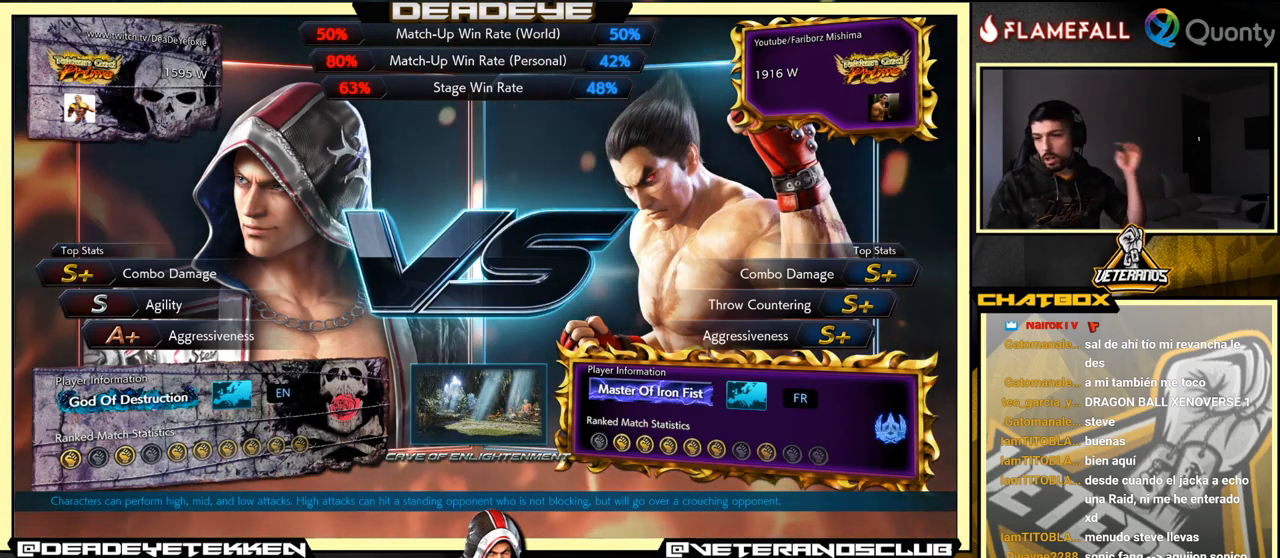
{"buttons": [], "left_stick": "center", "events": []}
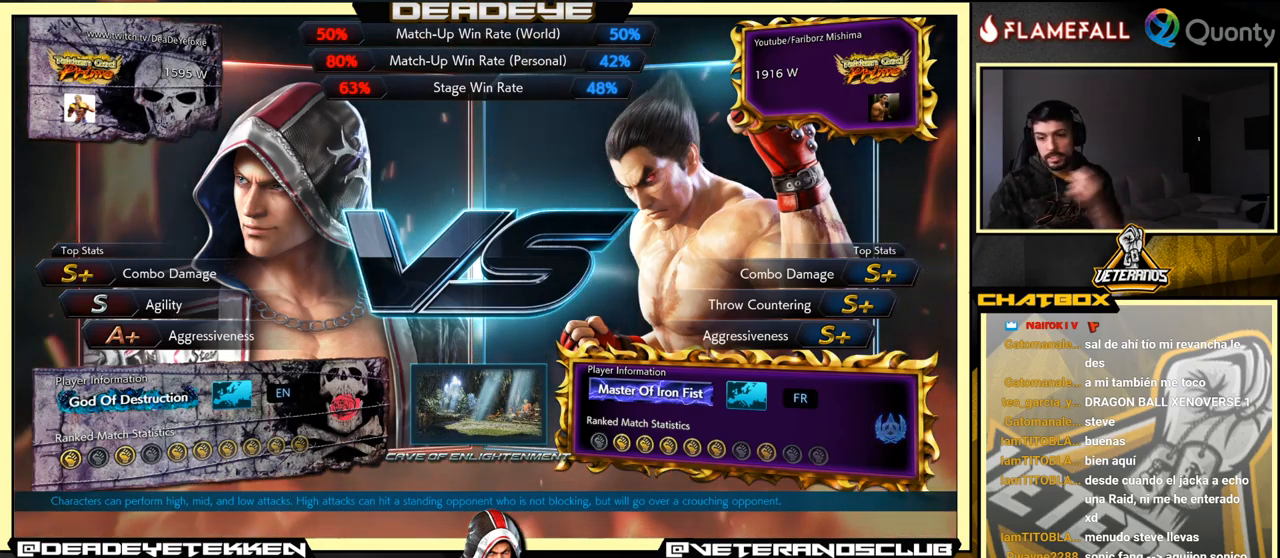
{"buttons": [], "left_stick": "center", "events": []}
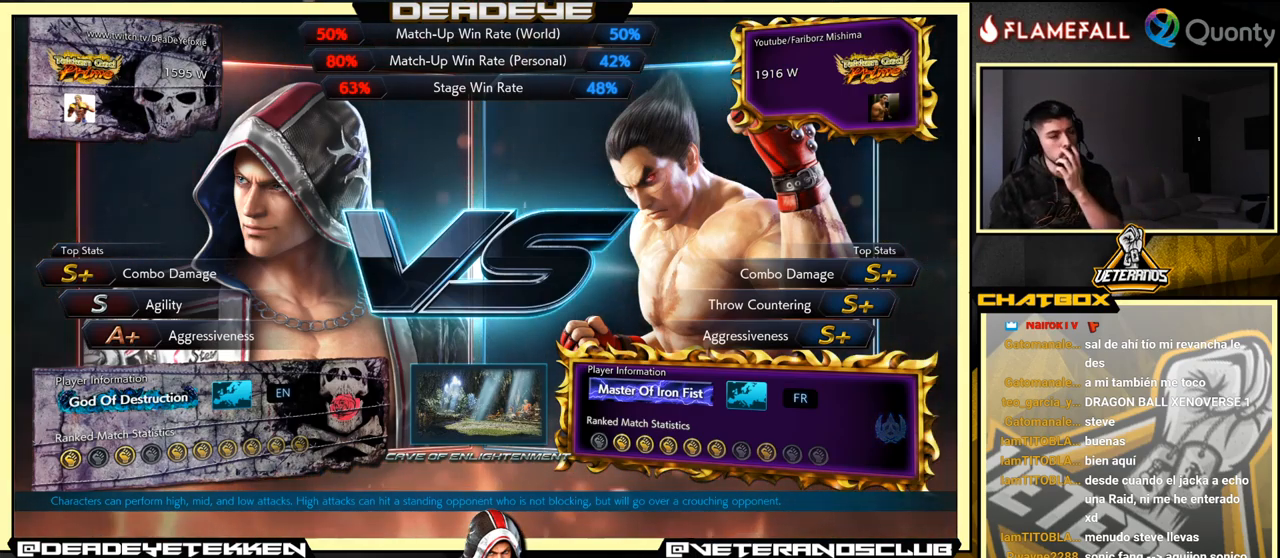
{"buttons": [], "left_stick": "center", "events": []}
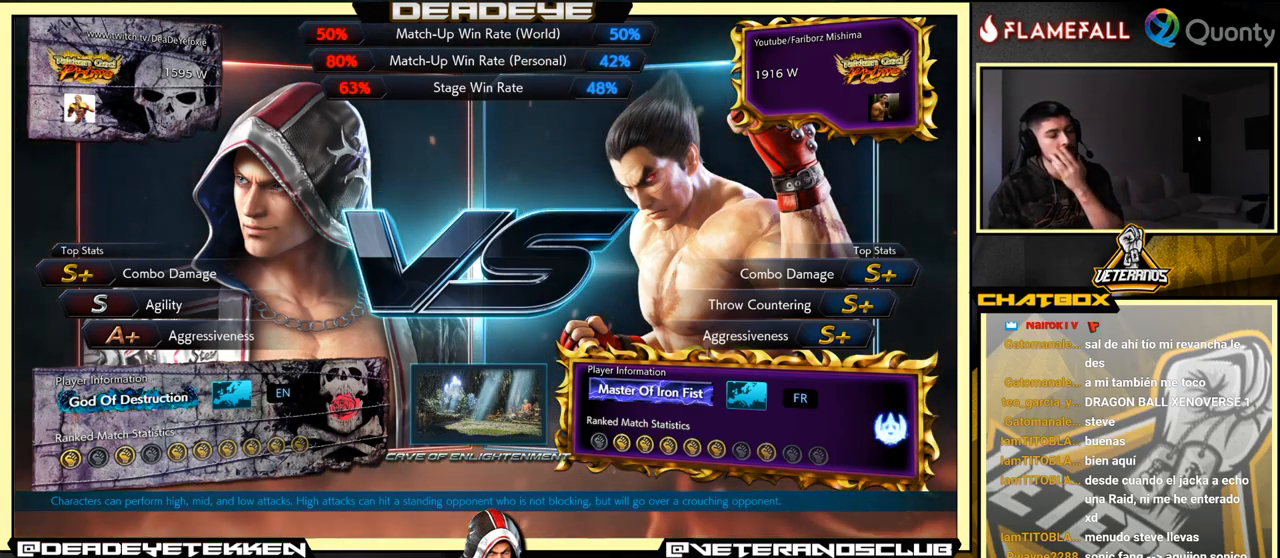
{"buttons": [], "left_stick": "center", "events": []}
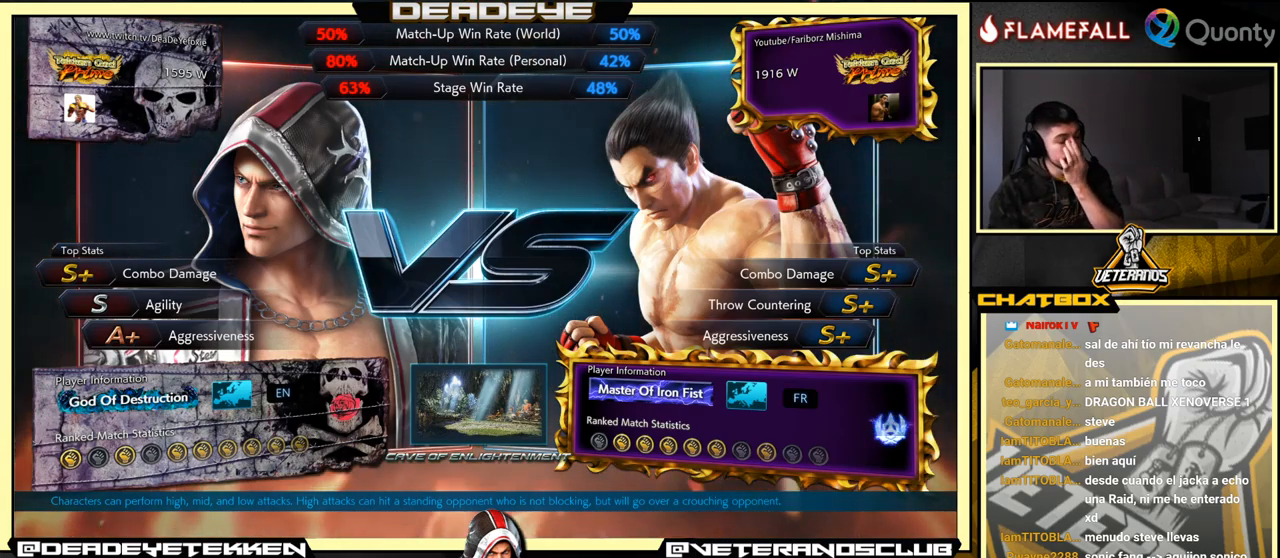
{"buttons": [], "left_stick": "center", "events": []}
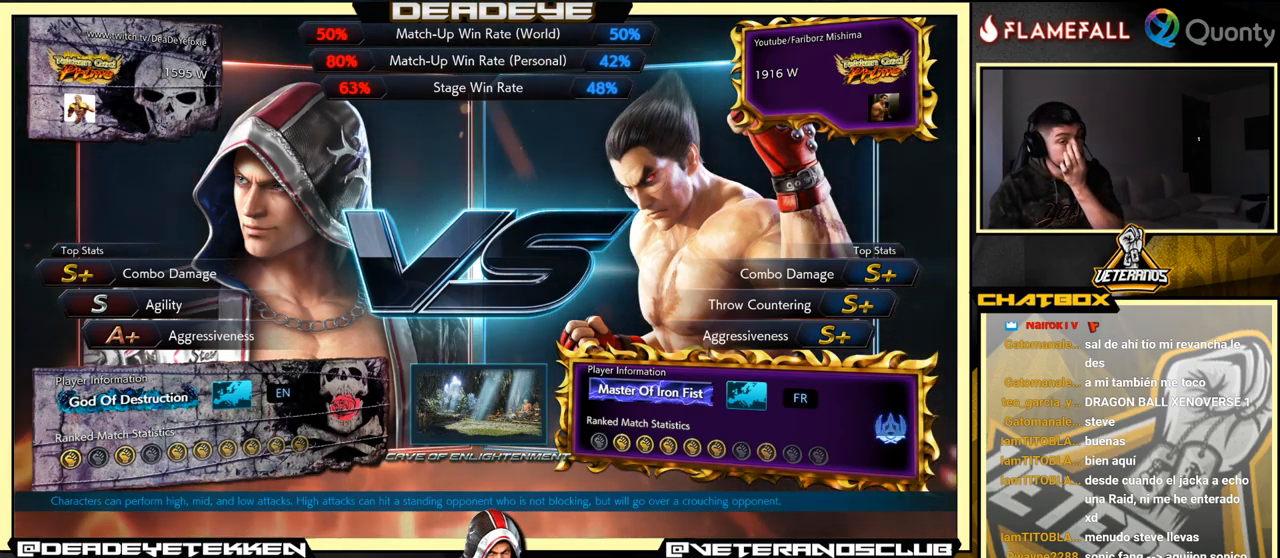
{"buttons": [], "left_stick": "center", "events": [[150, "CROSS", "down"], [451, "CROSS", "up"]]}
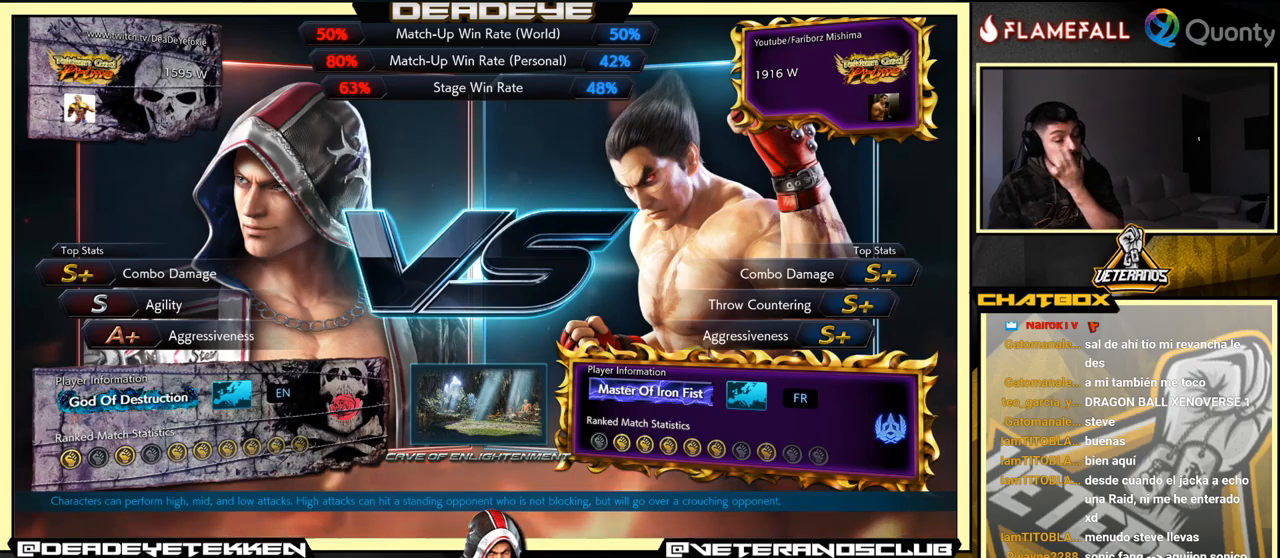
{"buttons": [], "left_stick": "center", "events": []}
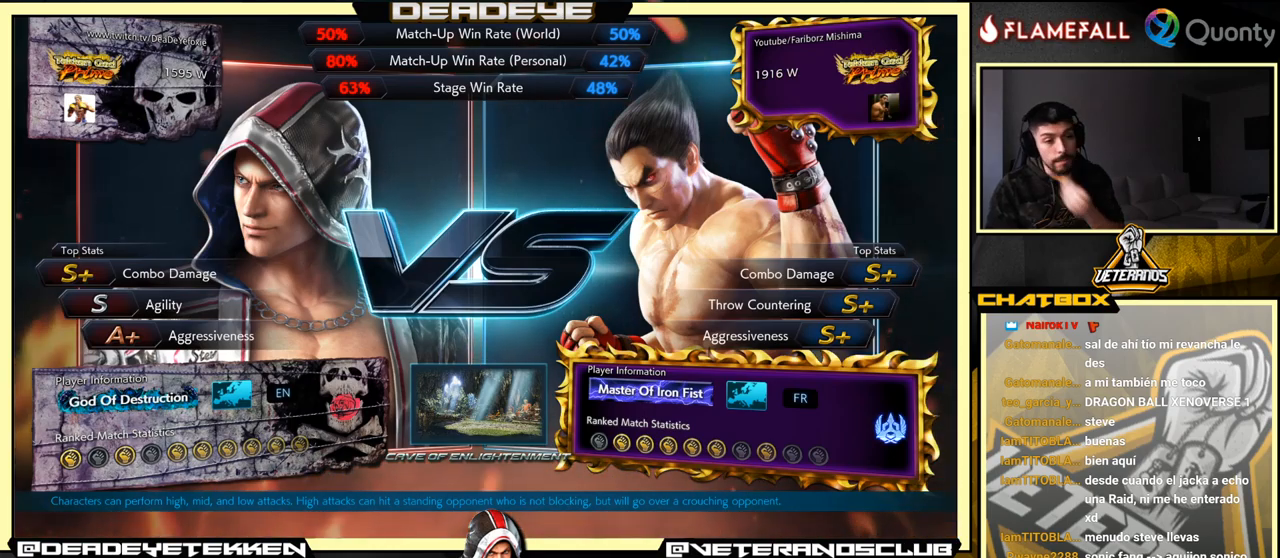
{"buttons": ["CROSS"], "left_stick": "center", "events": [[400, "CROSS", "down"]]}
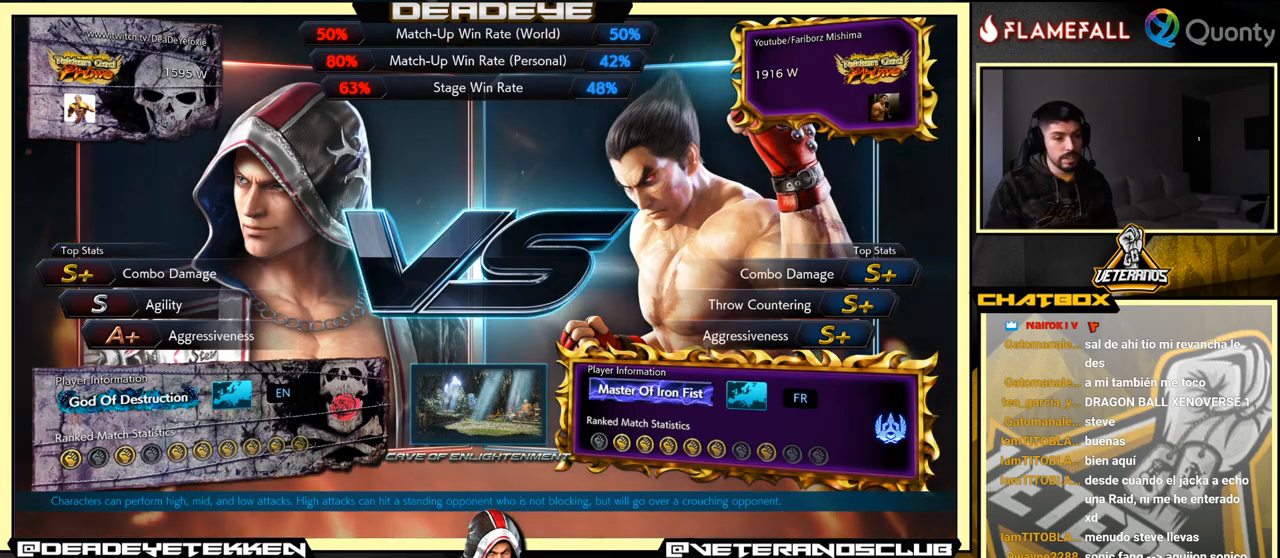
{"buttons": ["L1"], "left_stick": "center", "events": [[283, "CROSS", "up"], [300, "L1", "down"], [350, "L1", "up"], [500, "L1", "down"]]}
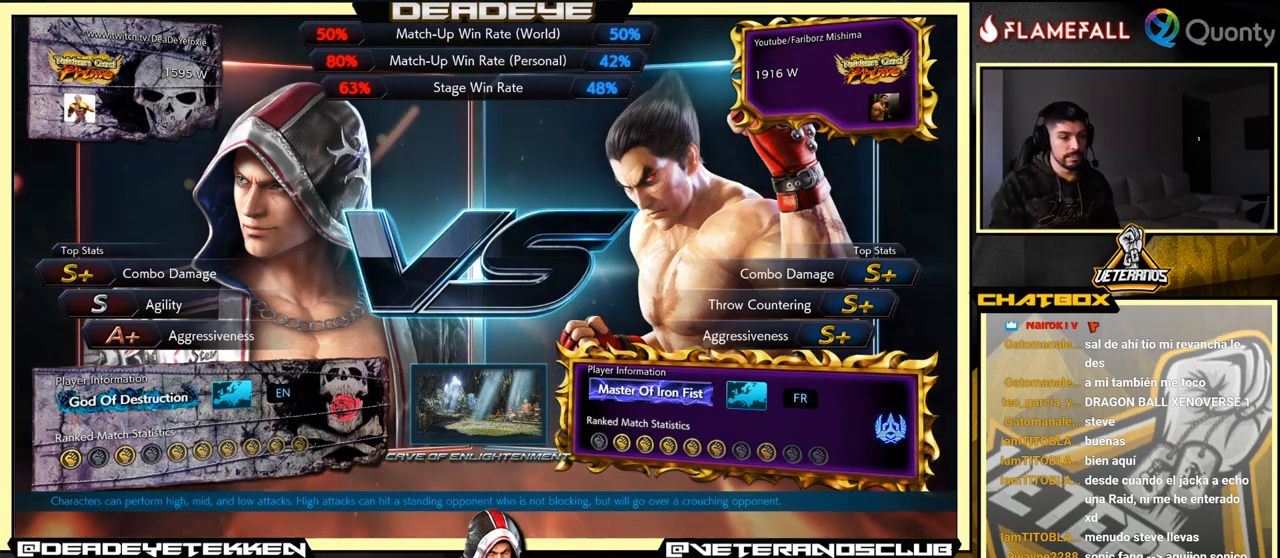
{"buttons": [], "left_stick": "center", "events": [[150, "L1", "up"], [233, "CROSS", "down"], [250, "CROSS", "up"], [300, "CROSS", "down"], [450, "CROSS", "up"]]}
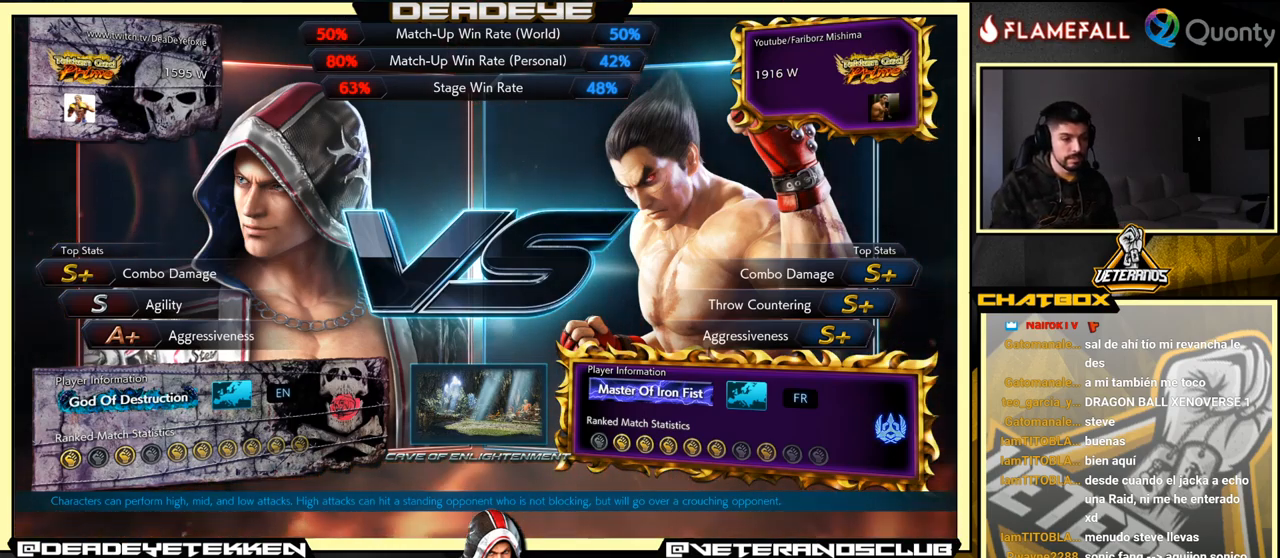
{"buttons": [], "left_stick": "center", "events": []}
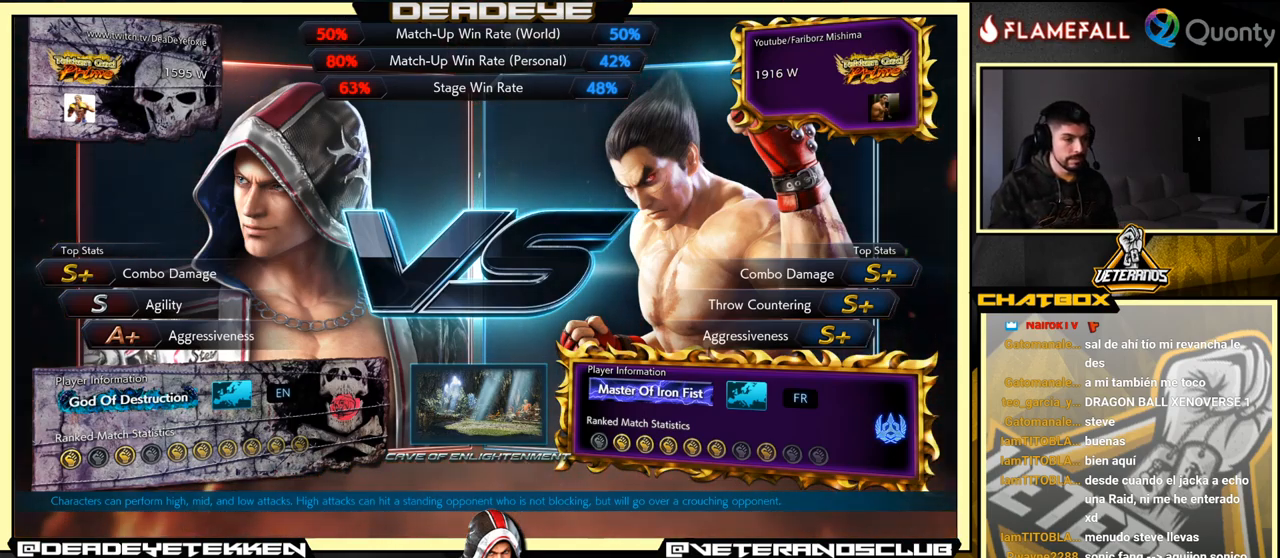
{"buttons": [], "left_stick": "center", "events": []}
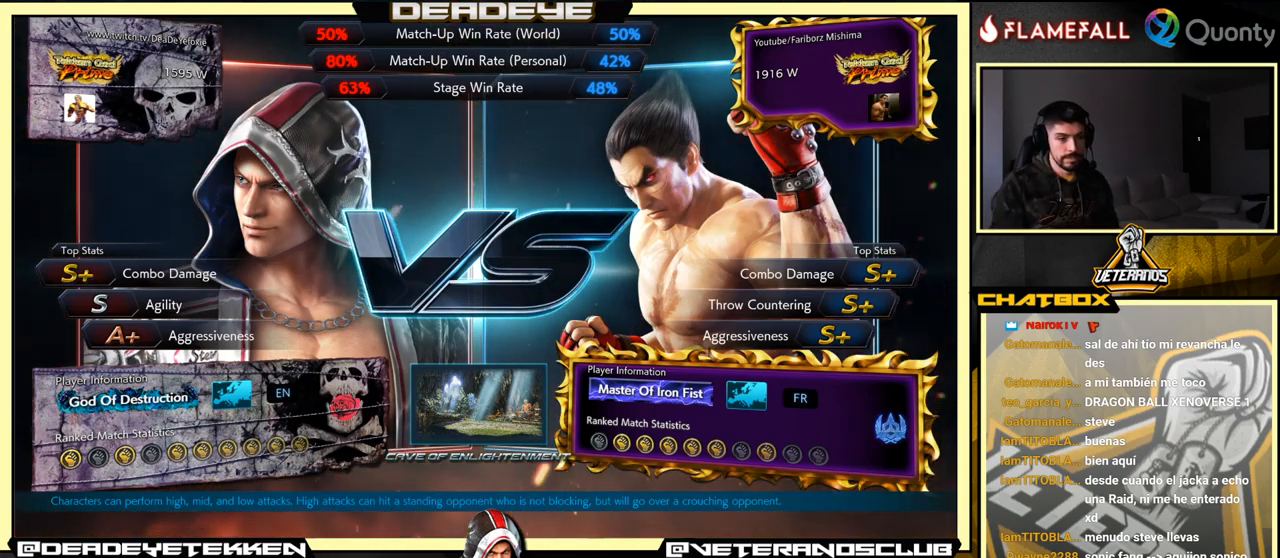
{"buttons": [], "left_stick": "center", "events": []}
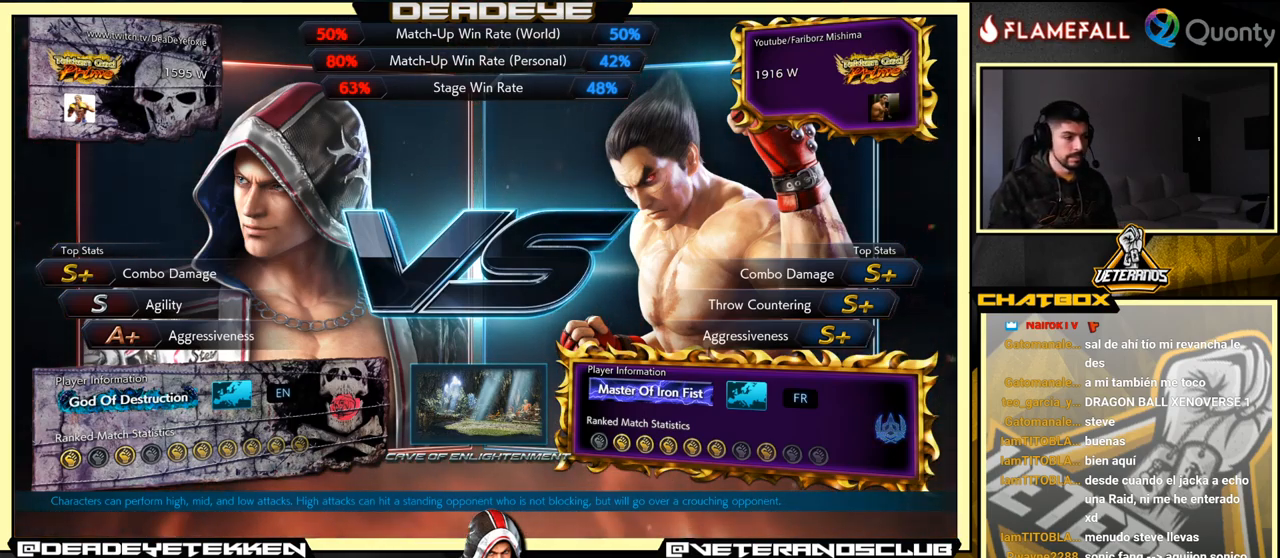
{"buttons": [], "left_stick": "center", "events": [[266, "L1", "down"], [383, "L1", "up"]]}
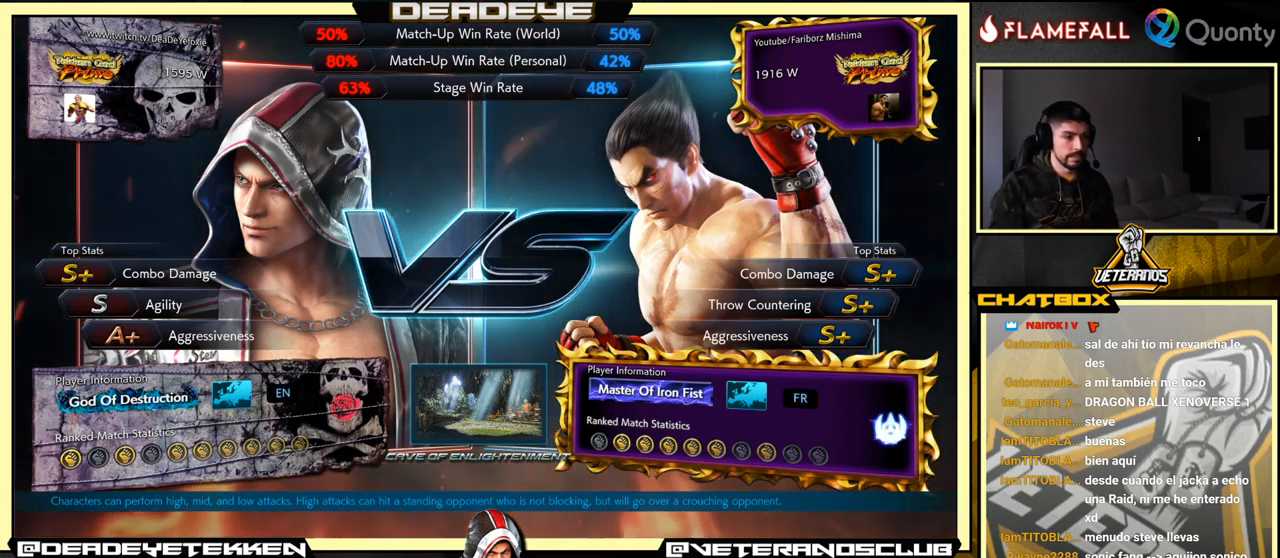
{"buttons": [], "left_stick": "center", "events": []}
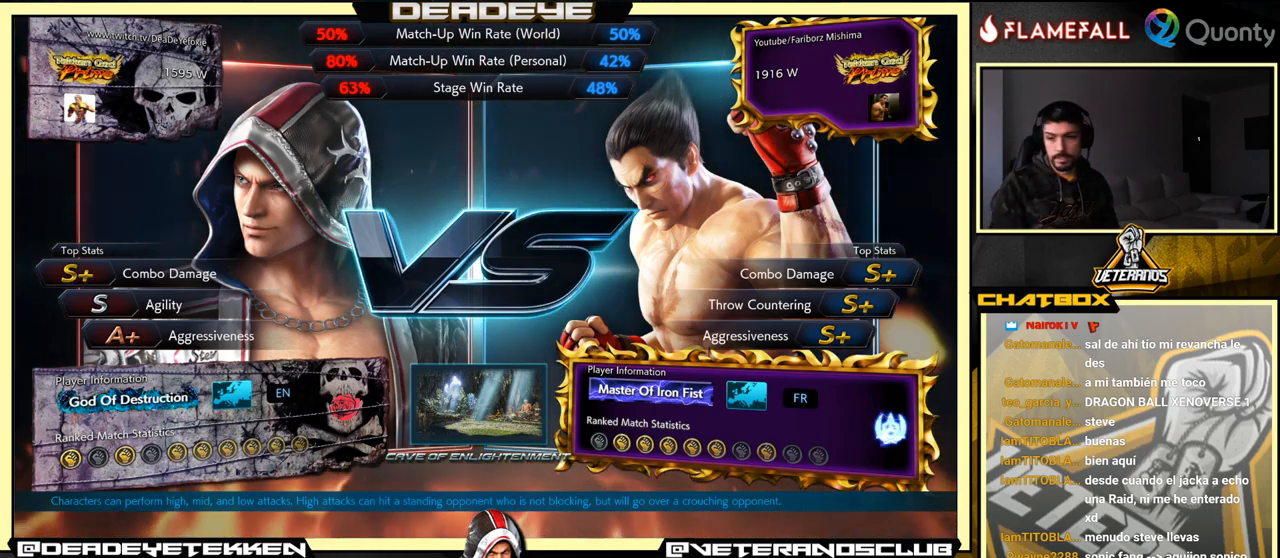
{"buttons": [], "left_stick": "center", "events": [[233, "CROSS", "down"], [300, "CROSS", "up"]]}
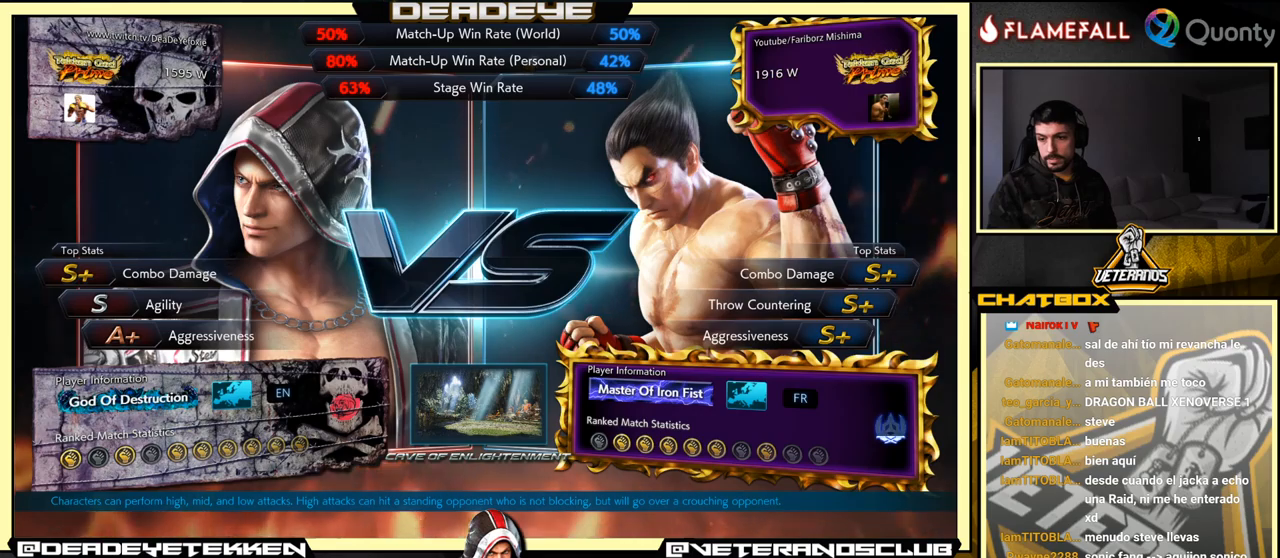
{"buttons": ["CROSS"], "left_stick": "center", "events": [[50, "CROSS", "down"], [67, "CROSS", "up"], [100, "CROSS", "down"], [217, "CROSS", "up"], [483, "CROSS", "down"]]}
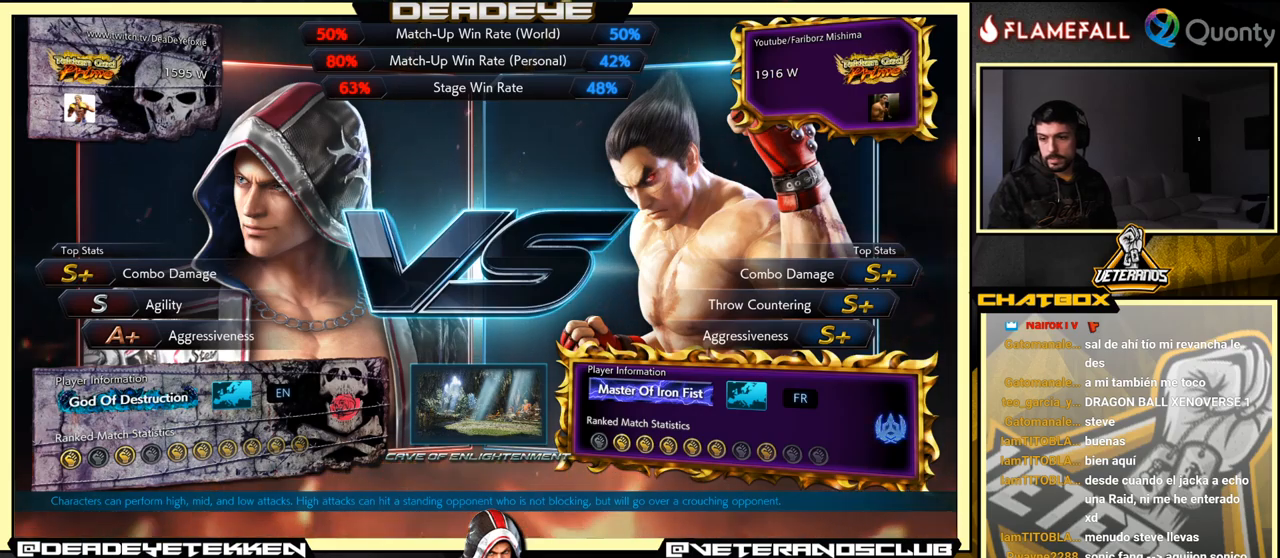
{"buttons": ["CROSS"], "left_stick": "center", "events": [[233, "CROSS", "up"], [450, "CROSS", "down"]]}
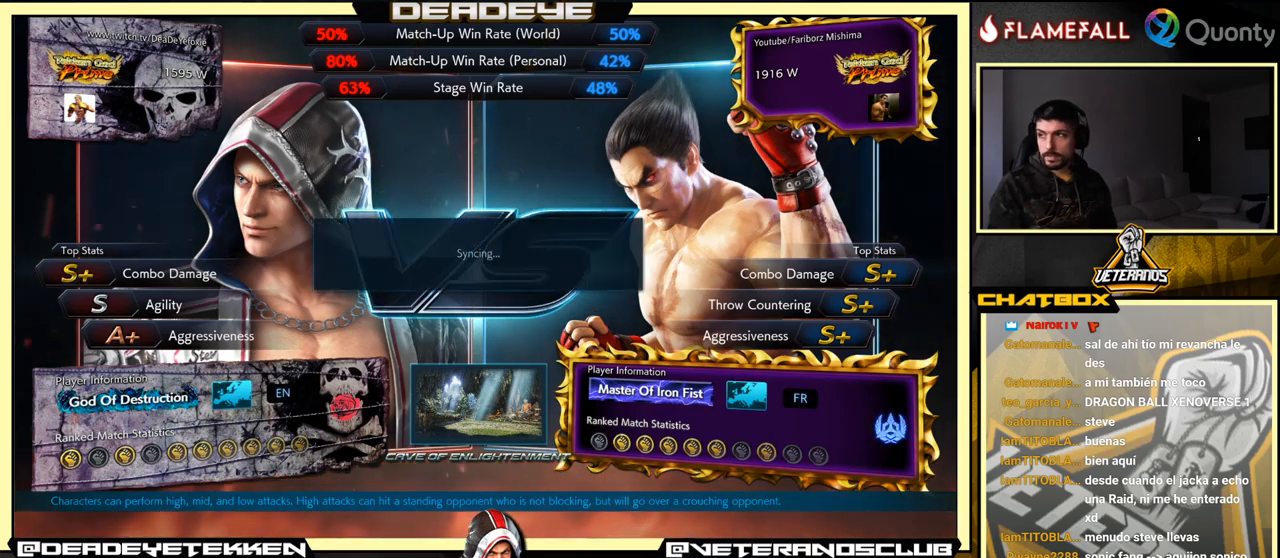
{"buttons": ["CROSS"], "left_stick": "center", "events": [[200, "CROSS", "up"], [433, "CROSS", "down"]]}
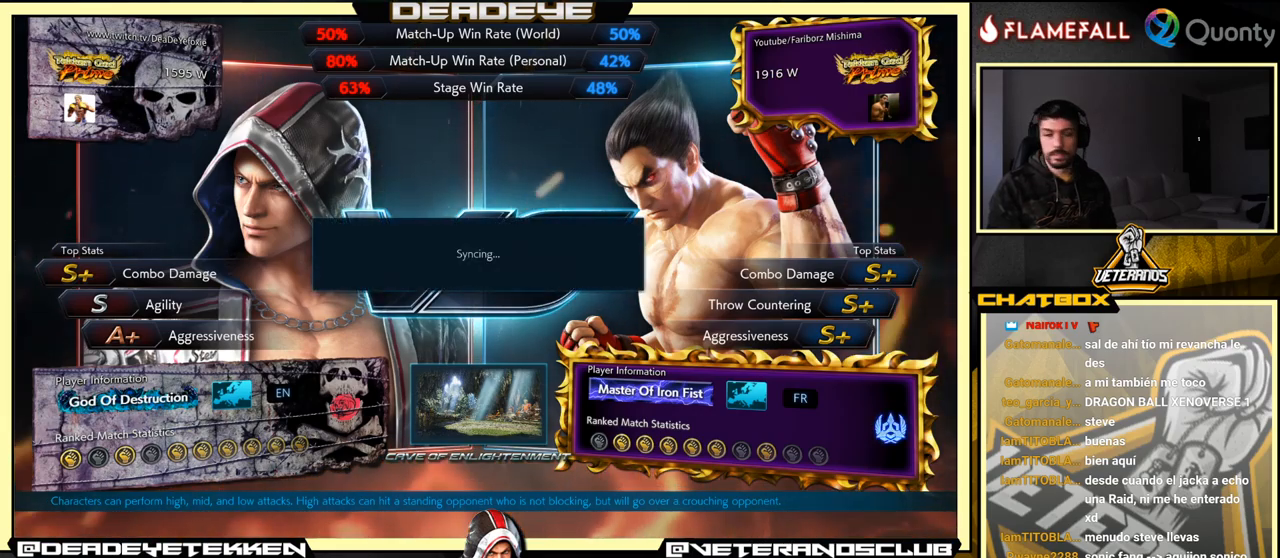
{"buttons": ["CROSS"], "left_stick": "center", "events": [[217, "CROSS", "up"], [367, "CROSS", "down"]]}